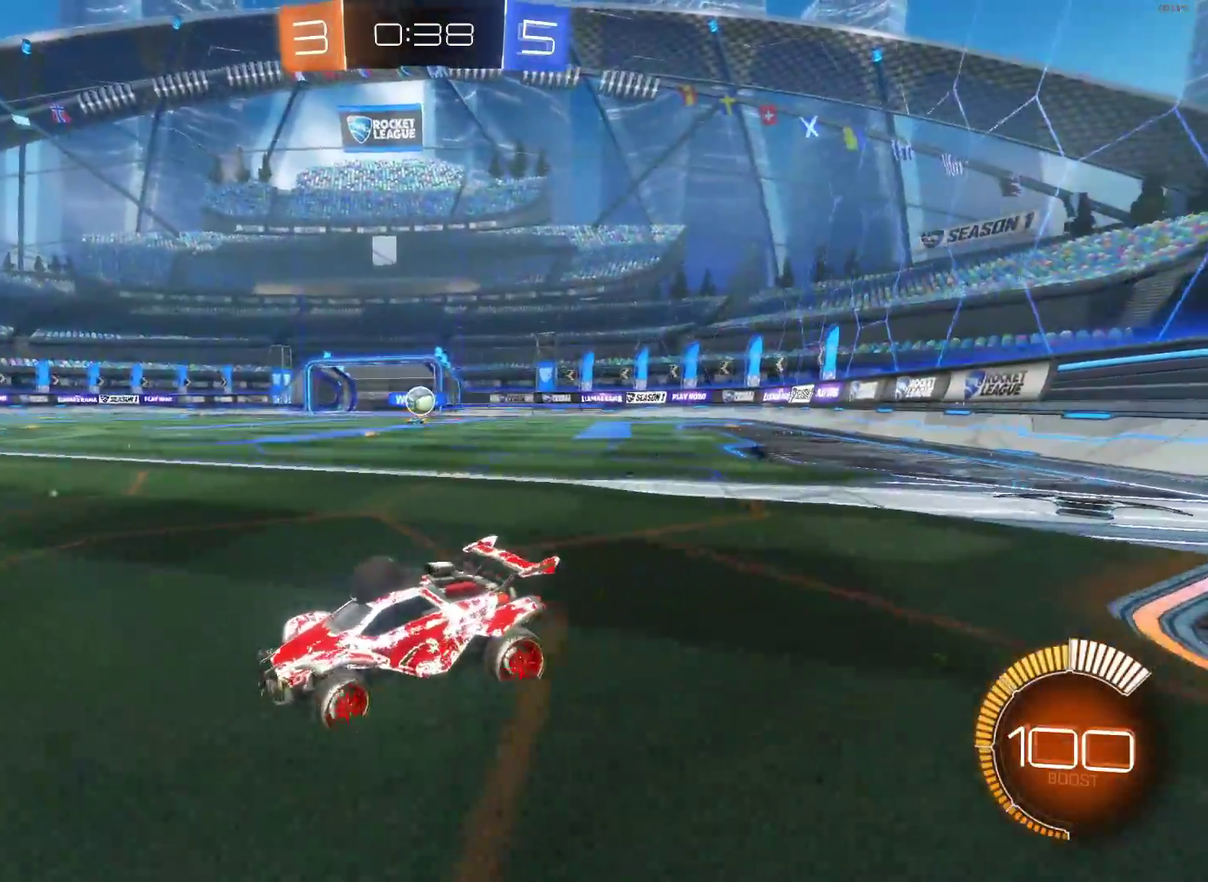
Gameplay with a controller (PlayStation layout); each line is a JSON object with the inputs held at the frame after it. "events" lists button and stick changes between this image and that frame as [ms after this image, input, new state], when the widget could be followed in between.
{"buttons": ["R2"], "left_stick": "left", "right_stick": "center", "events": [[67, "left_stick", "center"], [233, "left_stick", "right"], [367, "left_stick", "center"], [417, "left_stick", "left"]]}
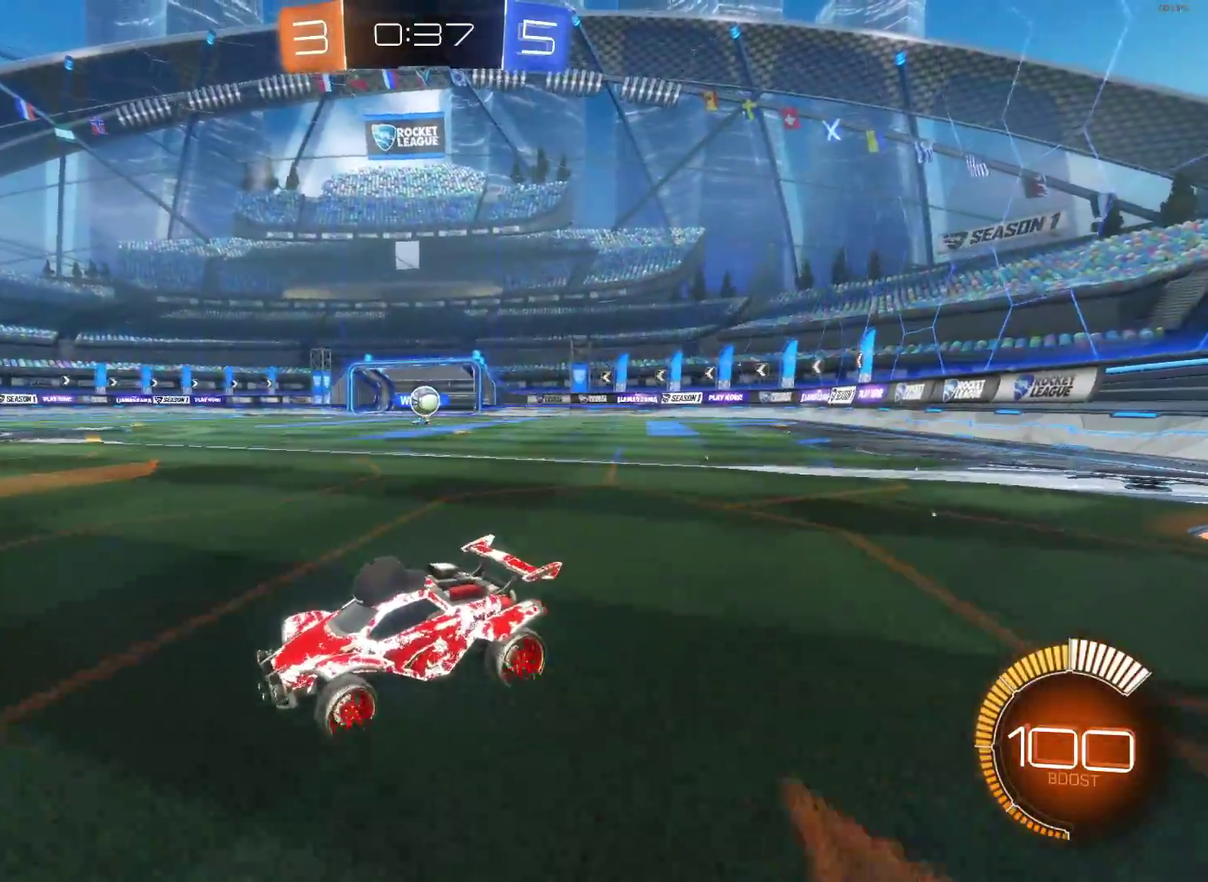
{"buttons": ["R2"], "left_stick": "center", "right_stick": "center", "events": [[117, "left_stick", "center"]]}
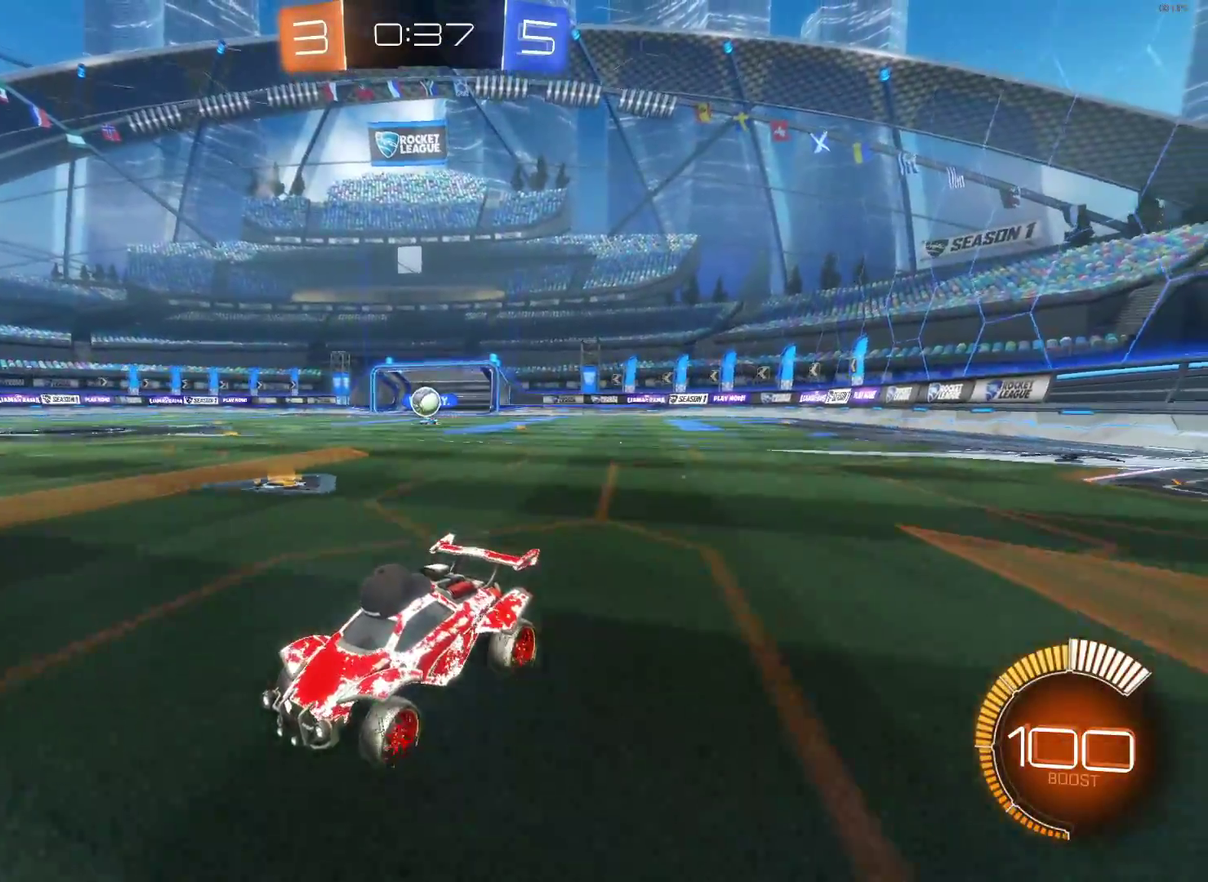
{"buttons": ["R2"], "left_stick": "center", "right_stick": "center", "events": [[33, "left_stick", "left"], [200, "left_stick", "center"]]}
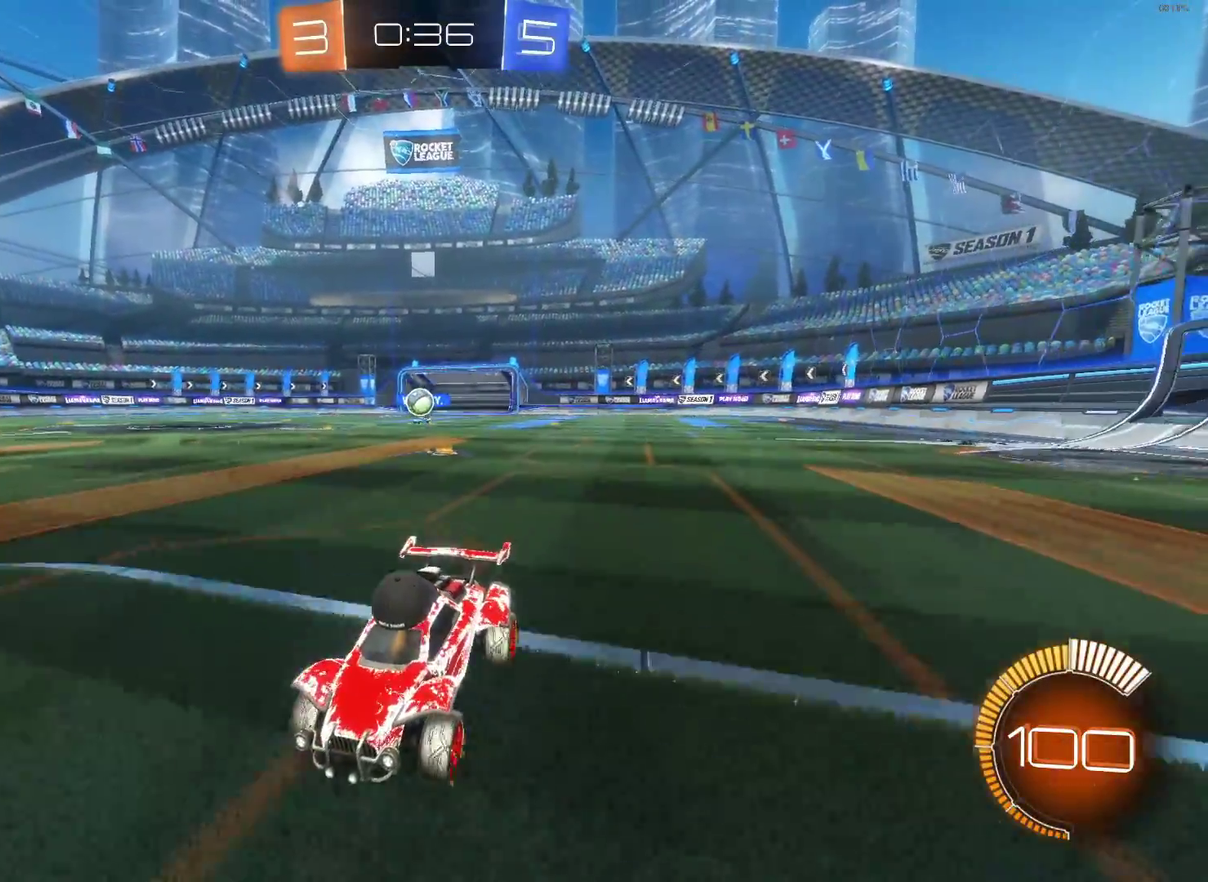
{"buttons": ["R2"], "left_stick": "center", "right_stick": "center", "events": [[300, "left_stick", "right"], [433, "left_stick", "center"]]}
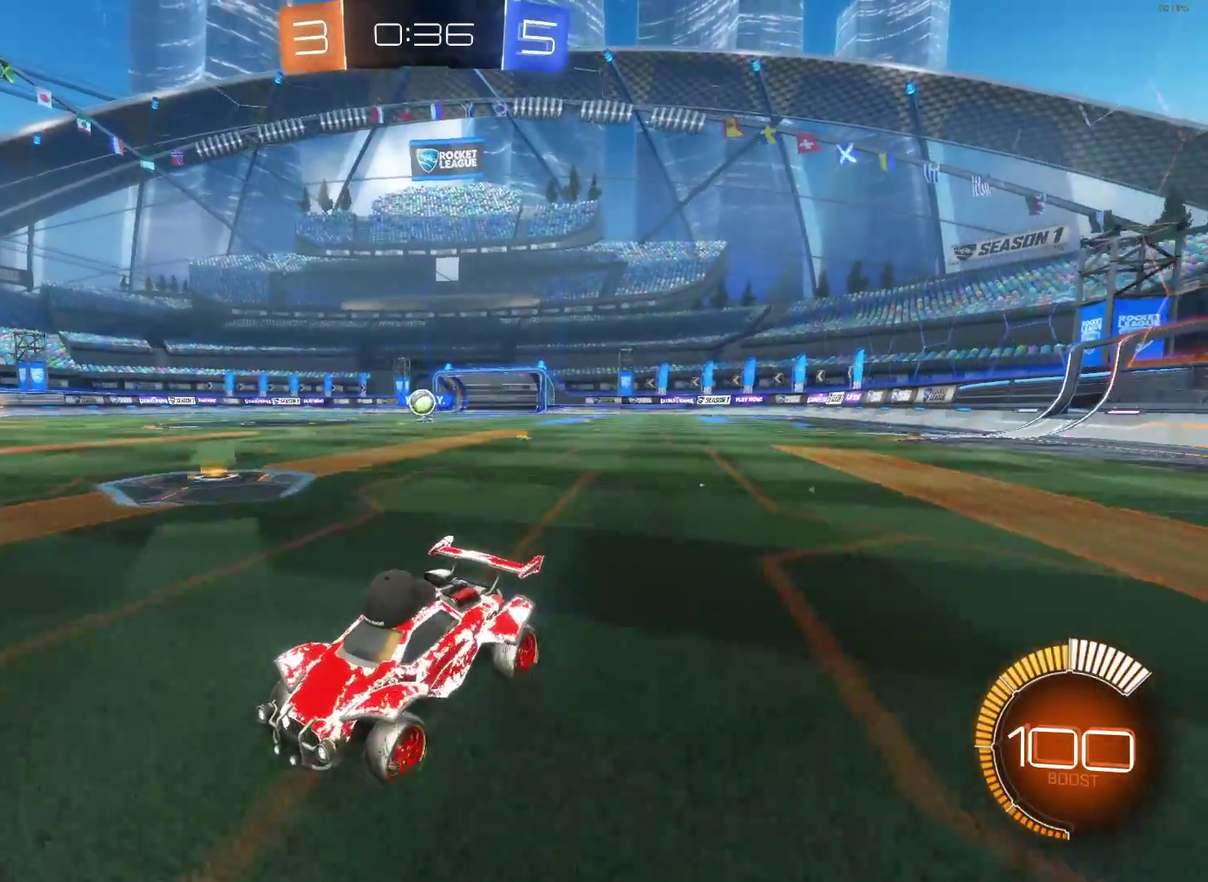
{"buttons": ["R2"], "left_stick": "right", "right_stick": "center", "events": [[183, "left_stick", "right"], [267, "left_stick", "center"], [417, "left_stick", "right"]]}
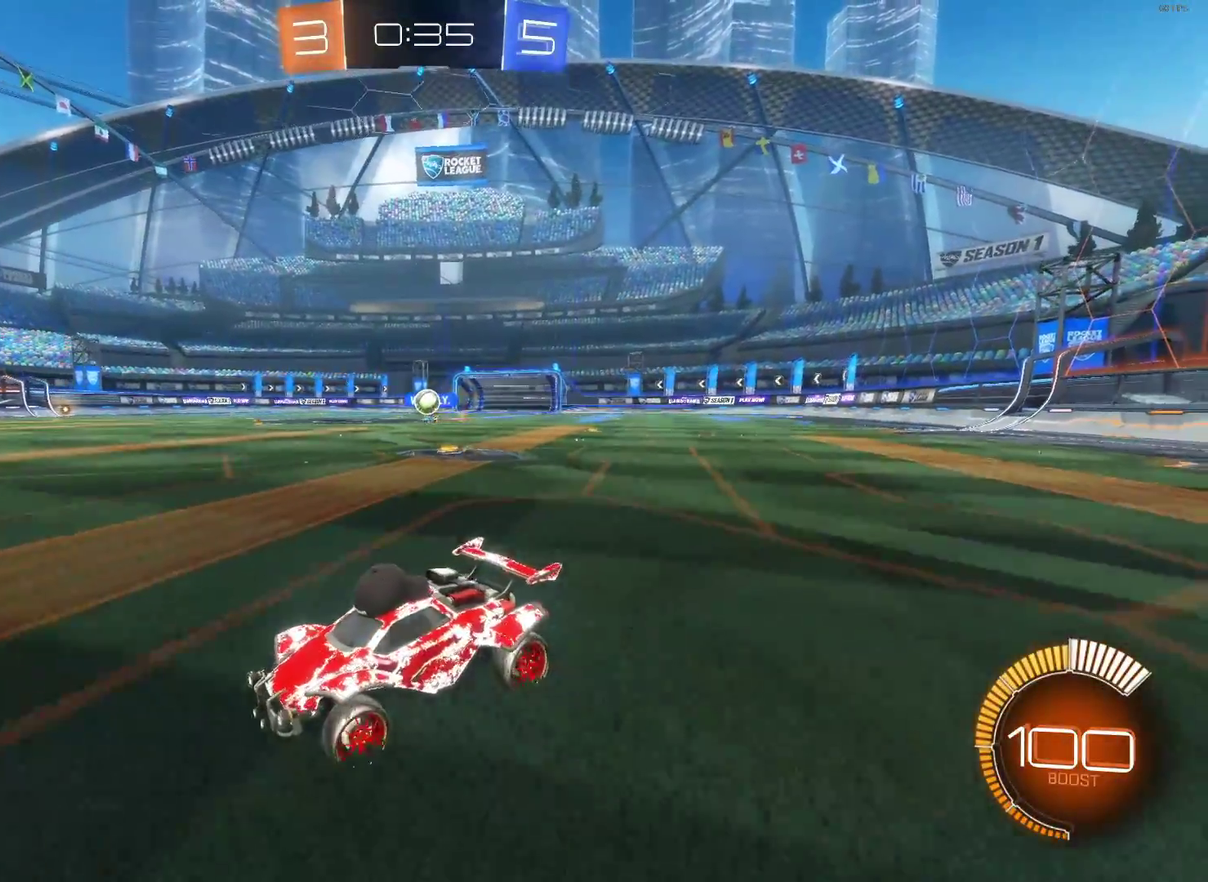
{"buttons": ["R2"], "left_stick": "right", "right_stick": "center", "events": []}
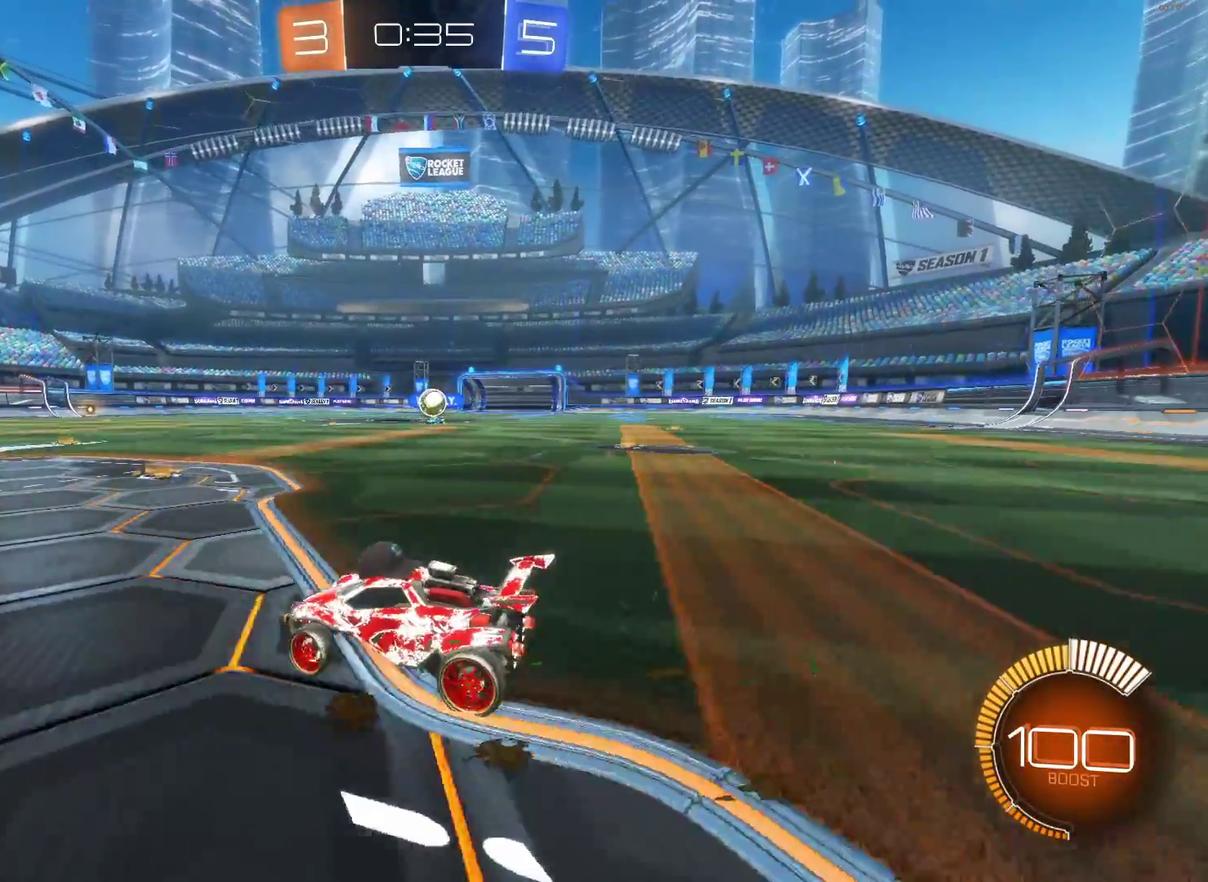
{"buttons": ["CIRCLE", "R2"], "left_stick": "center", "right_stick": "center", "events": [[183, "CIRCLE", "down"], [400, "left_stick", "center"]]}
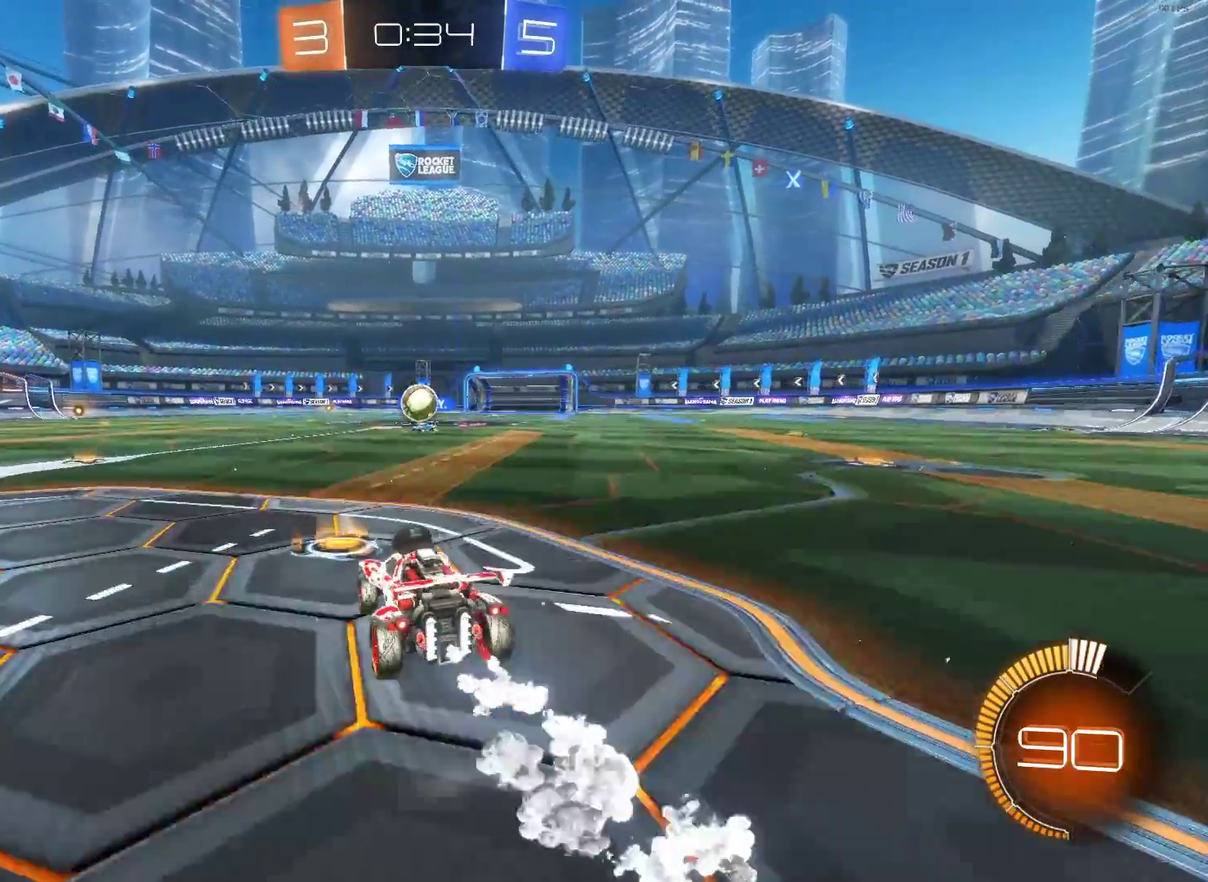
{"buttons": ["CROSS", "CIRCLE", "R2"], "left_stick": "down-left", "right_stick": "center", "events": [[83, "left_stick", "left"], [200, "left_stick", "center"], [267, "left_stick", "down"], [283, "CROSS", "down"], [500, "left_stick", "down-left"]]}
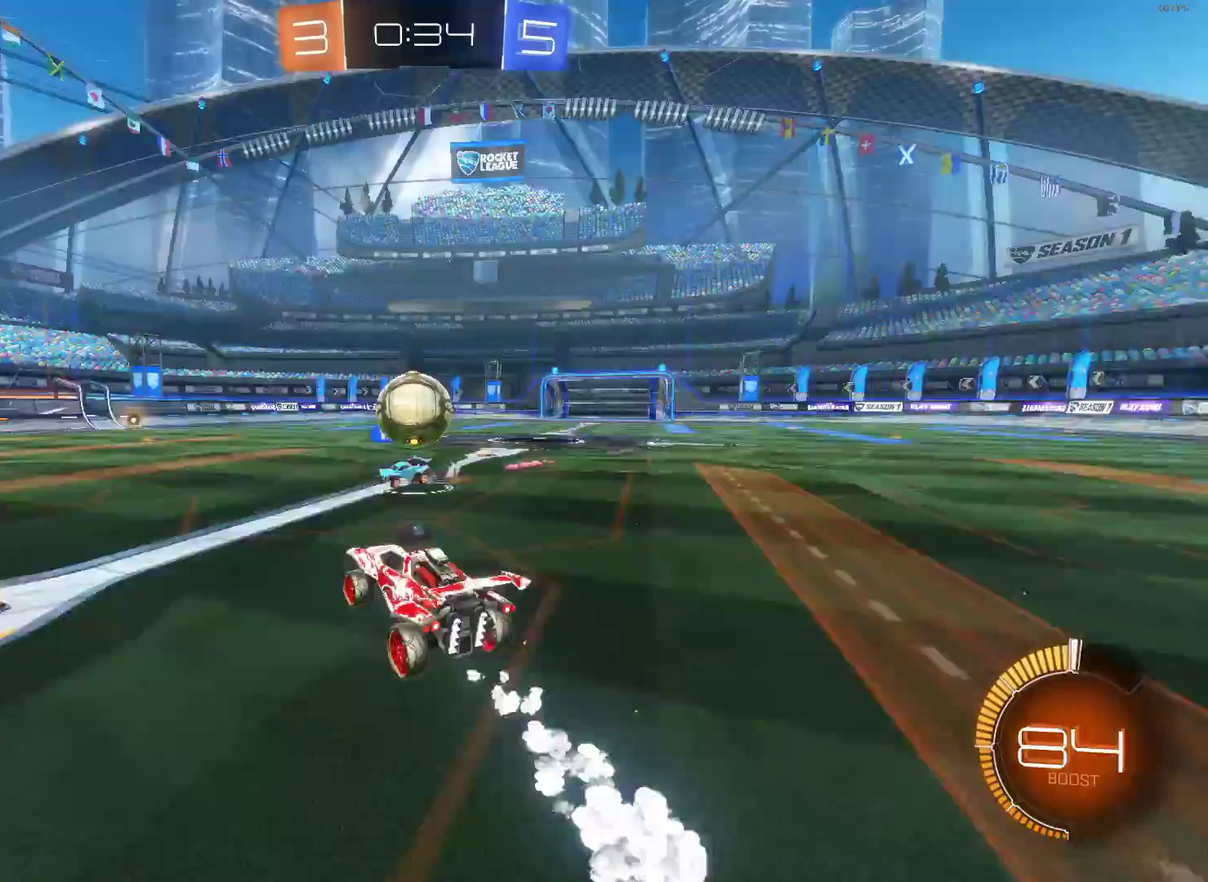
{"buttons": ["R2"], "left_stick": "center", "right_stick": "center", "events": [[50, "CROSS", "up"], [150, "left_stick", "up-left"], [217, "CROSS", "down"], [367, "CROSS", "up"], [367, "left_stick", "center"], [383, "CIRCLE", "up"]]}
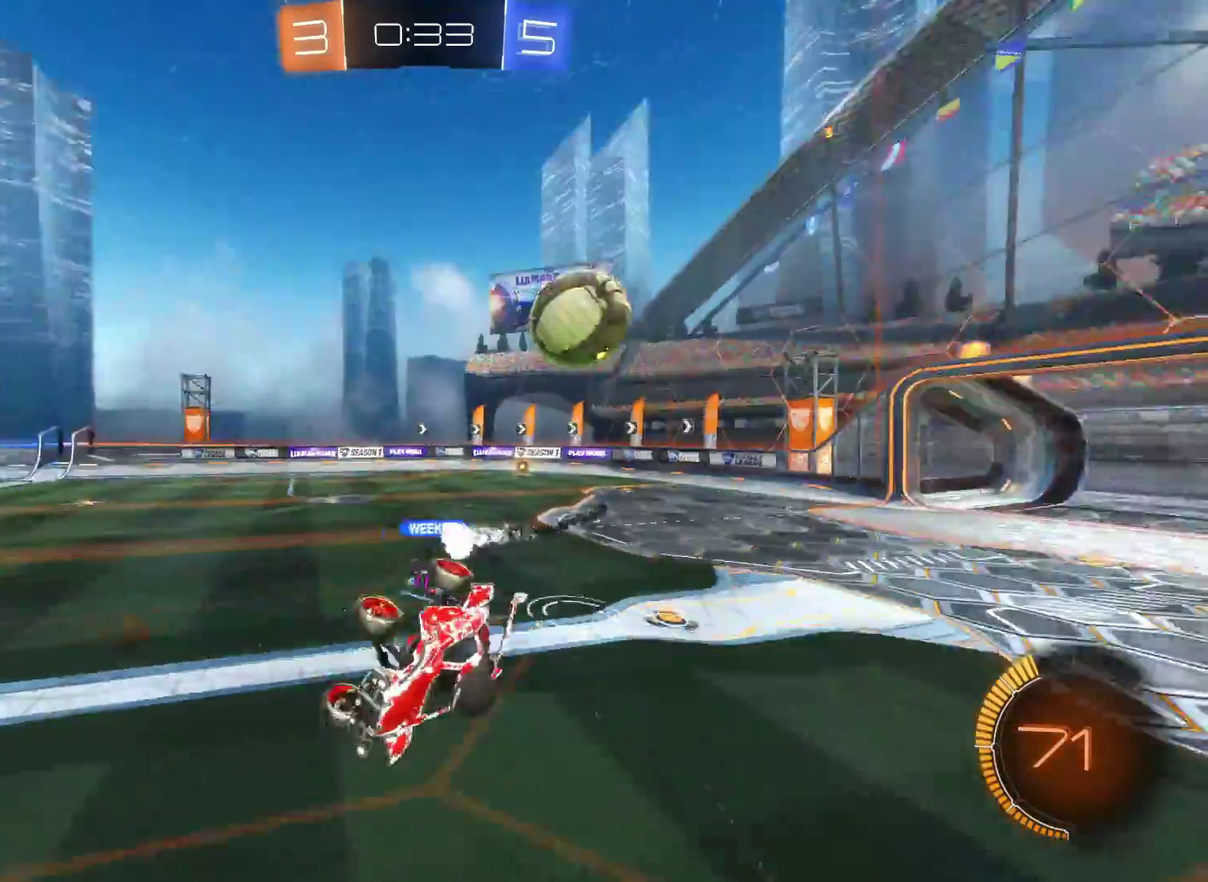
{"buttons": ["R2"], "left_stick": "center", "right_stick": "center", "events": [[67, "left_stick", "left"], [200, "left_stick", "center"], [317, "left_stick", "left"], [450, "left_stick", "center"]]}
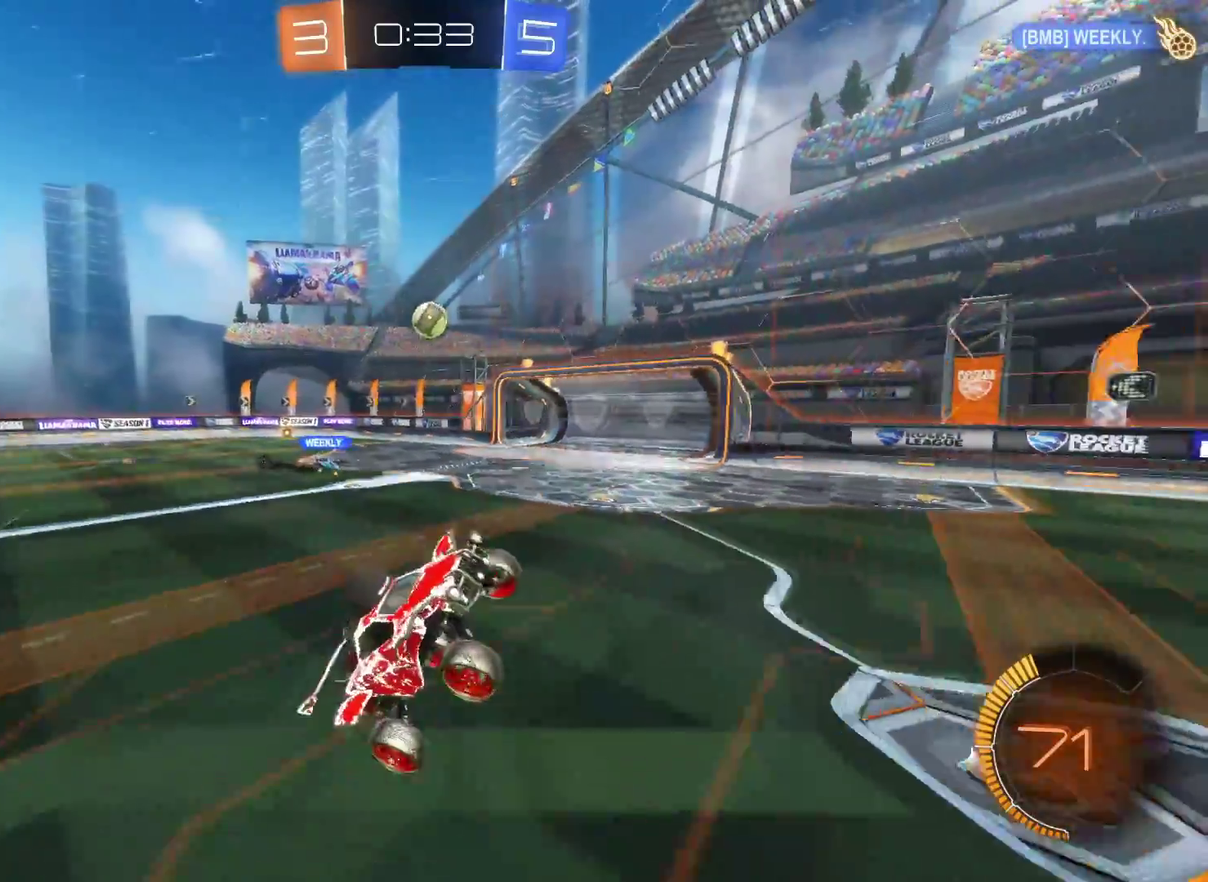
{"buttons": ["R2"], "left_stick": "left", "right_stick": "center", "events": [[100, "left_stick", "left"], [167, "left_stick", "center"], [367, "left_stick", "left"]]}
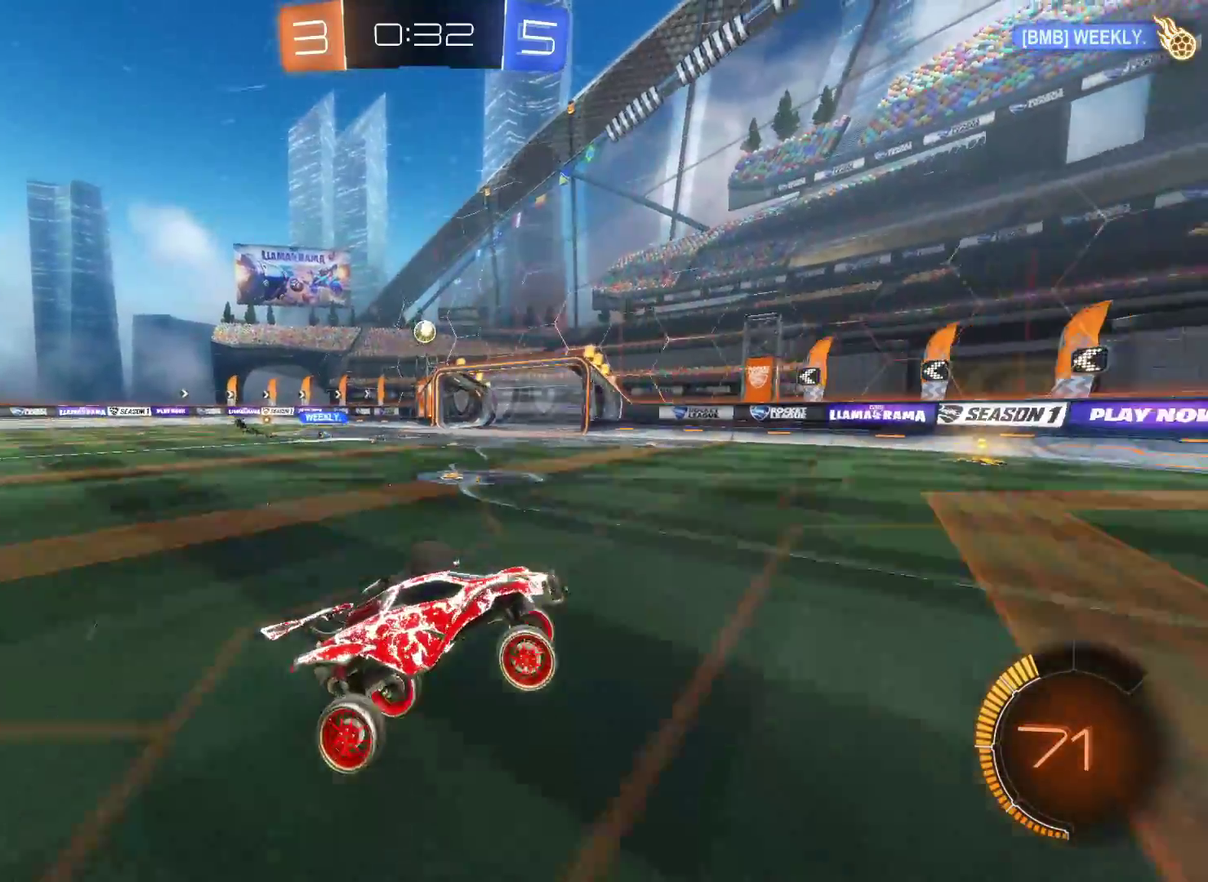
{"buttons": ["CIRCLE", "R2"], "left_stick": "left", "right_stick": "center", "events": [[200, "CIRCLE", "down"]]}
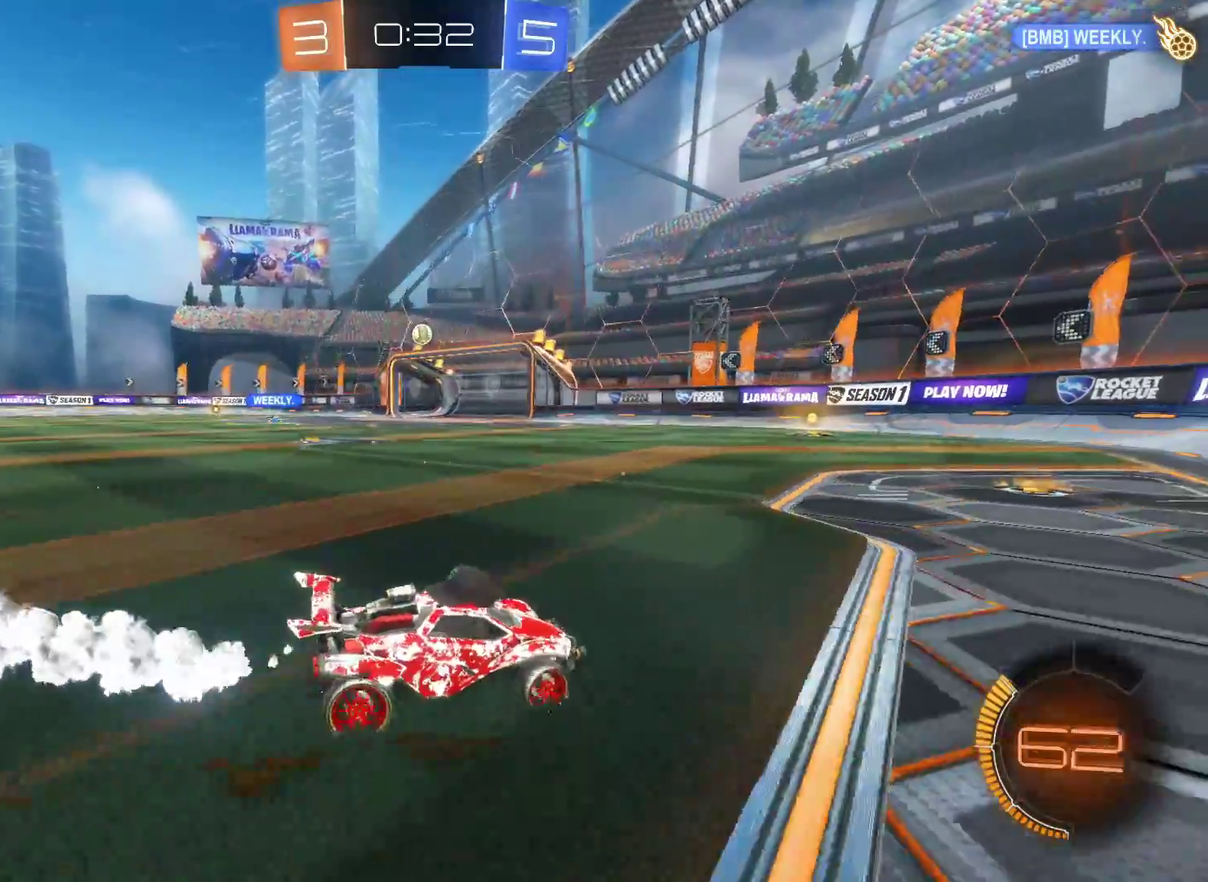
{"buttons": ["CIRCLE", "R2"], "left_stick": "center", "right_stick": "center", "events": [[150, "left_stick", "center"], [283, "left_stick", "left"], [417, "left_stick", "center"]]}
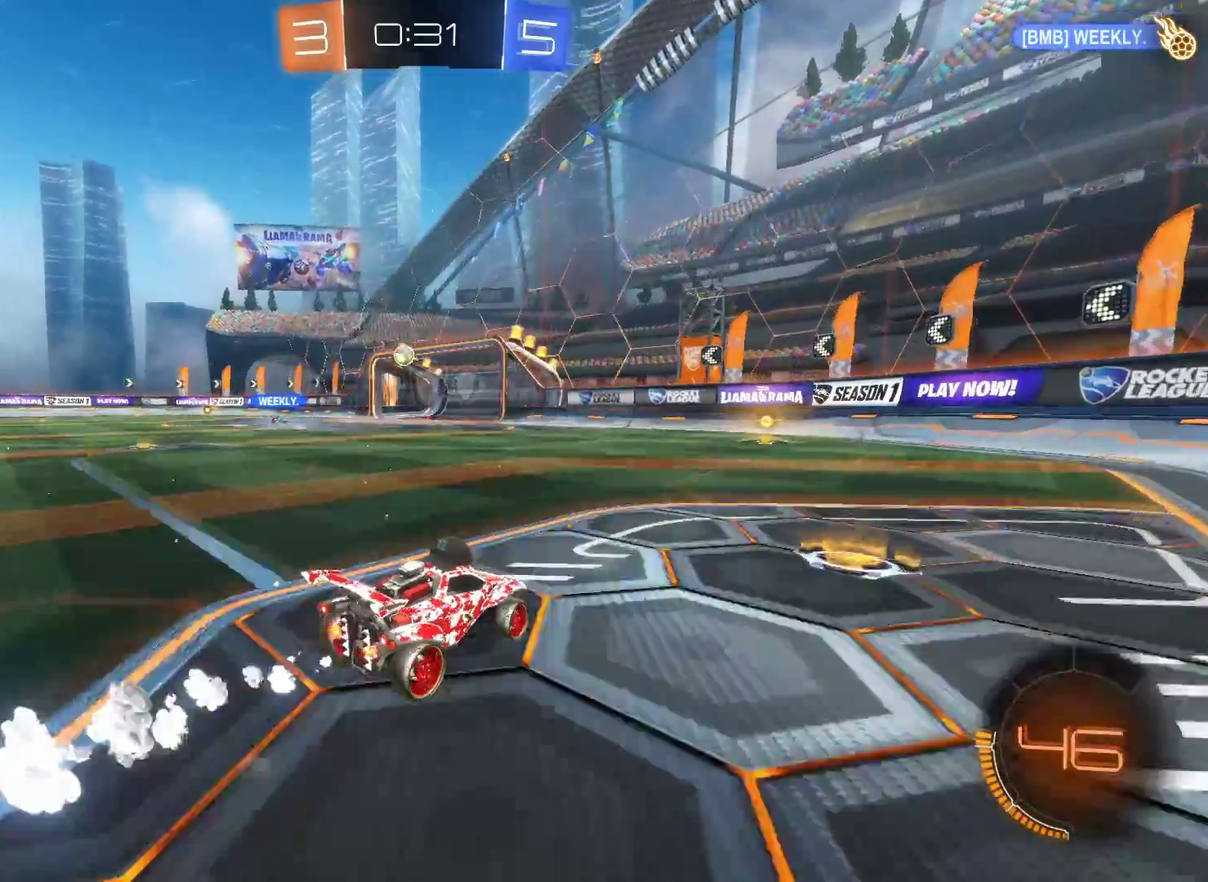
{"buttons": ["CIRCLE", "R2"], "left_stick": "center", "right_stick": "center", "events": [[33, "left_stick", "right"], [167, "left_stick", "left"], [300, "left_stick", "center"]]}
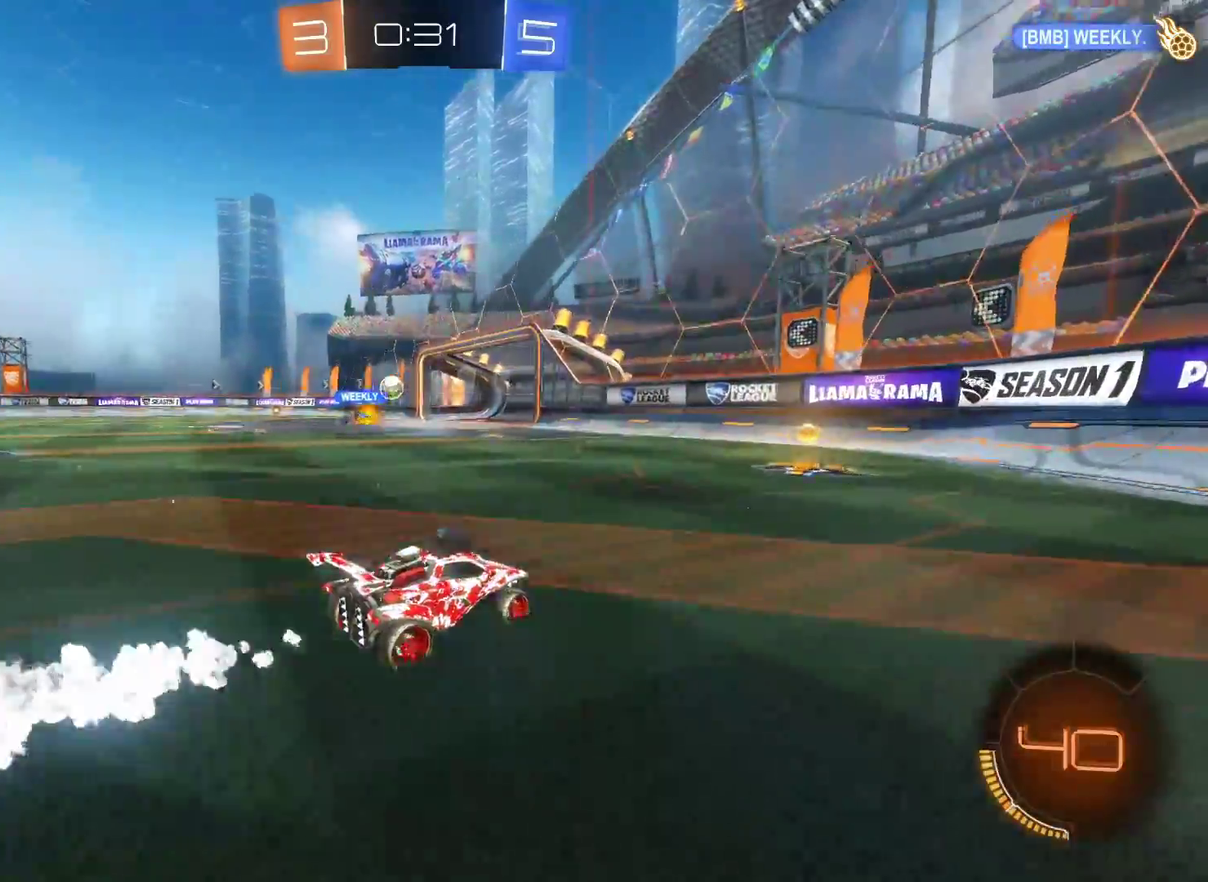
{"buttons": ["R2"], "left_stick": "left", "right_stick": "center", "events": [[183, "left_stick", "left"], [250, "CIRCLE", "up"]]}
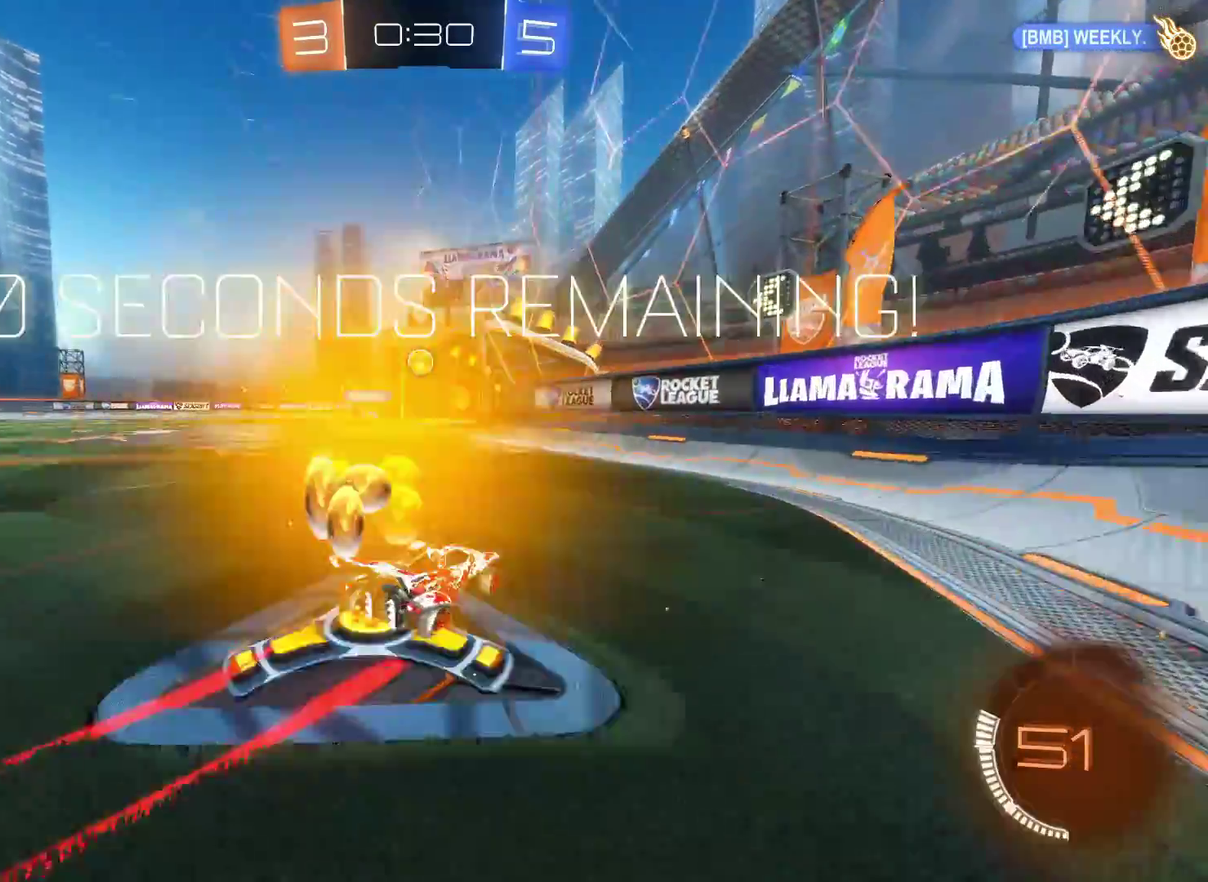
{"buttons": ["R2"], "left_stick": "center", "right_stick": "center", "events": [[267, "left_stick", "right"], [400, "left_stick", "center"]]}
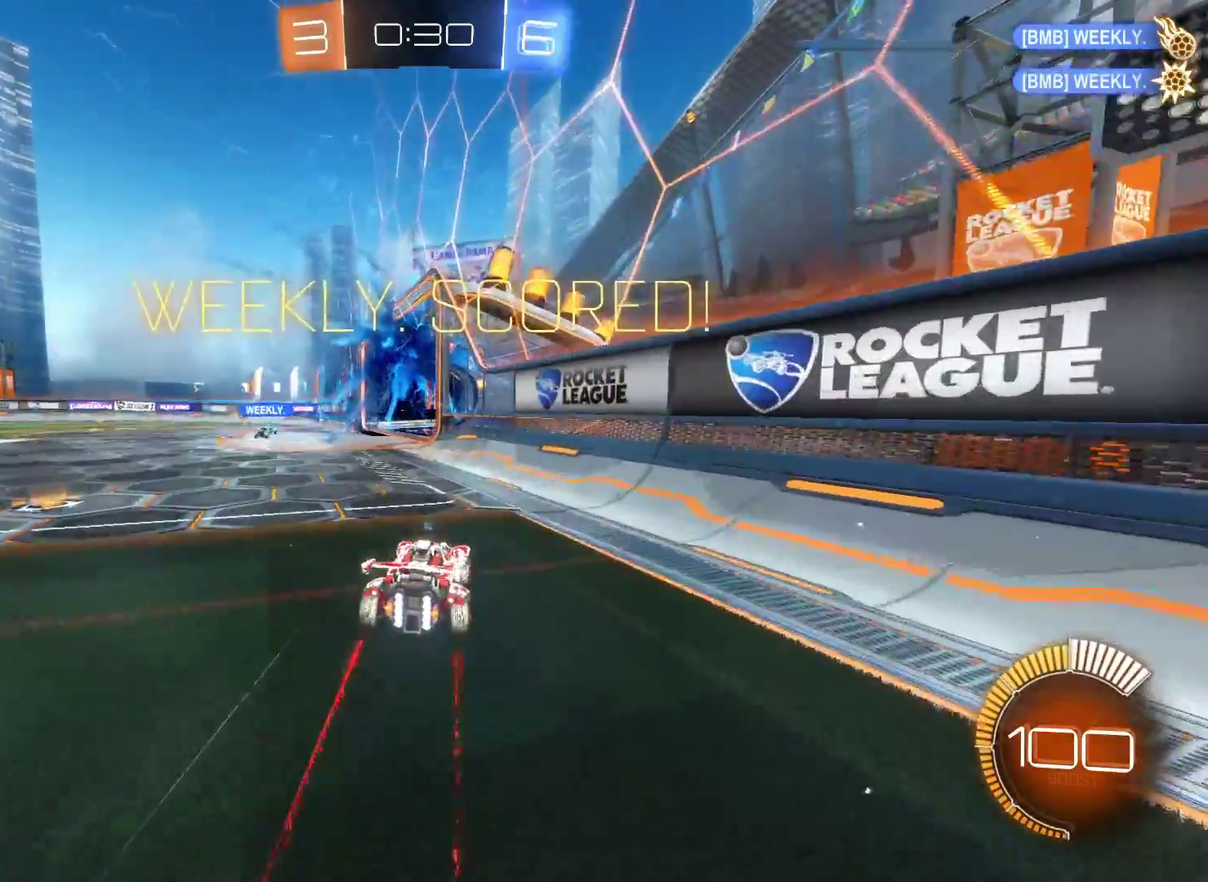
{"buttons": ["R2"], "left_stick": "left", "right_stick": "center", "events": [[67, "left_stick", "left"], [100, "R2", "up"], [183, "left_stick", "center"], [233, "left_stick", "right"], [317, "left_stick", "center"], [433, "left_stick", "left"], [467, "R2", "down"]]}
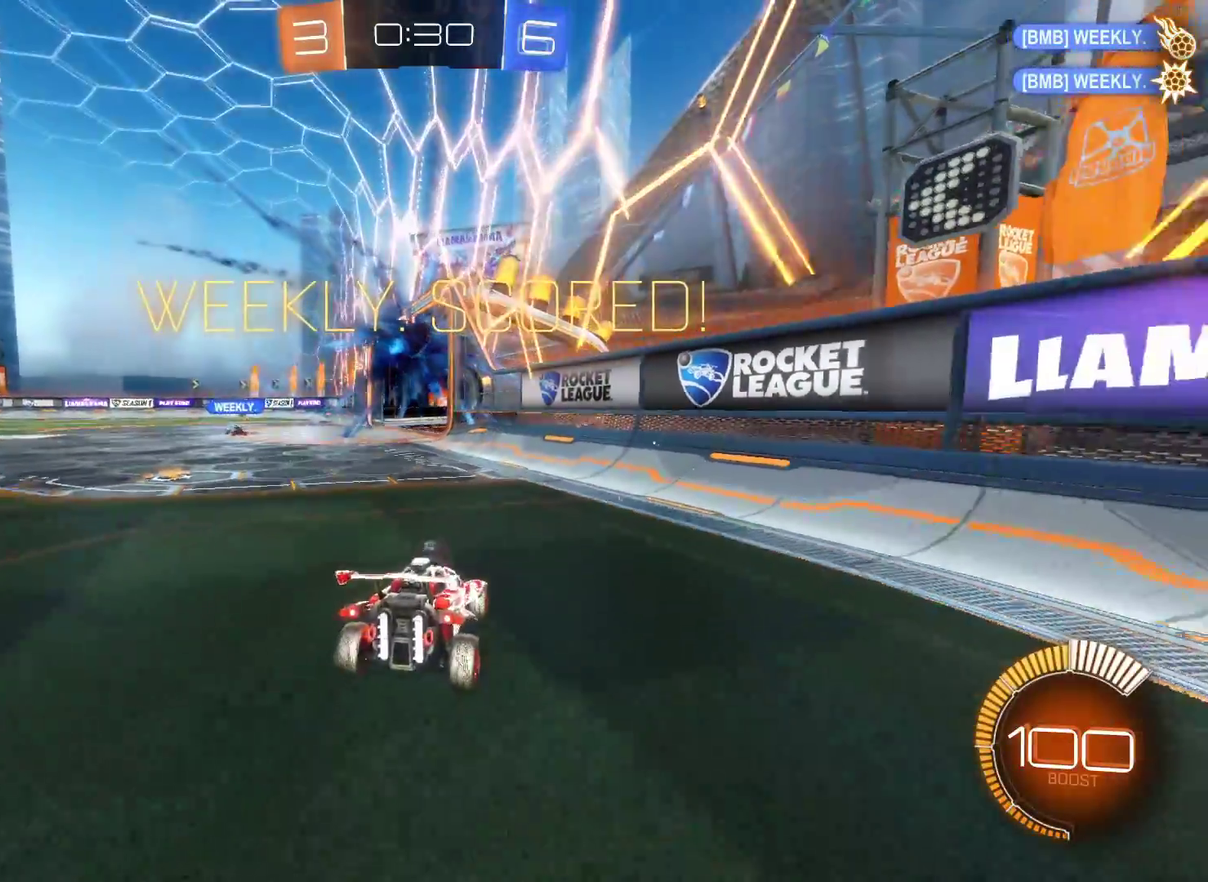
{"buttons": ["R2"], "left_stick": "left", "right_stick": "center", "events": []}
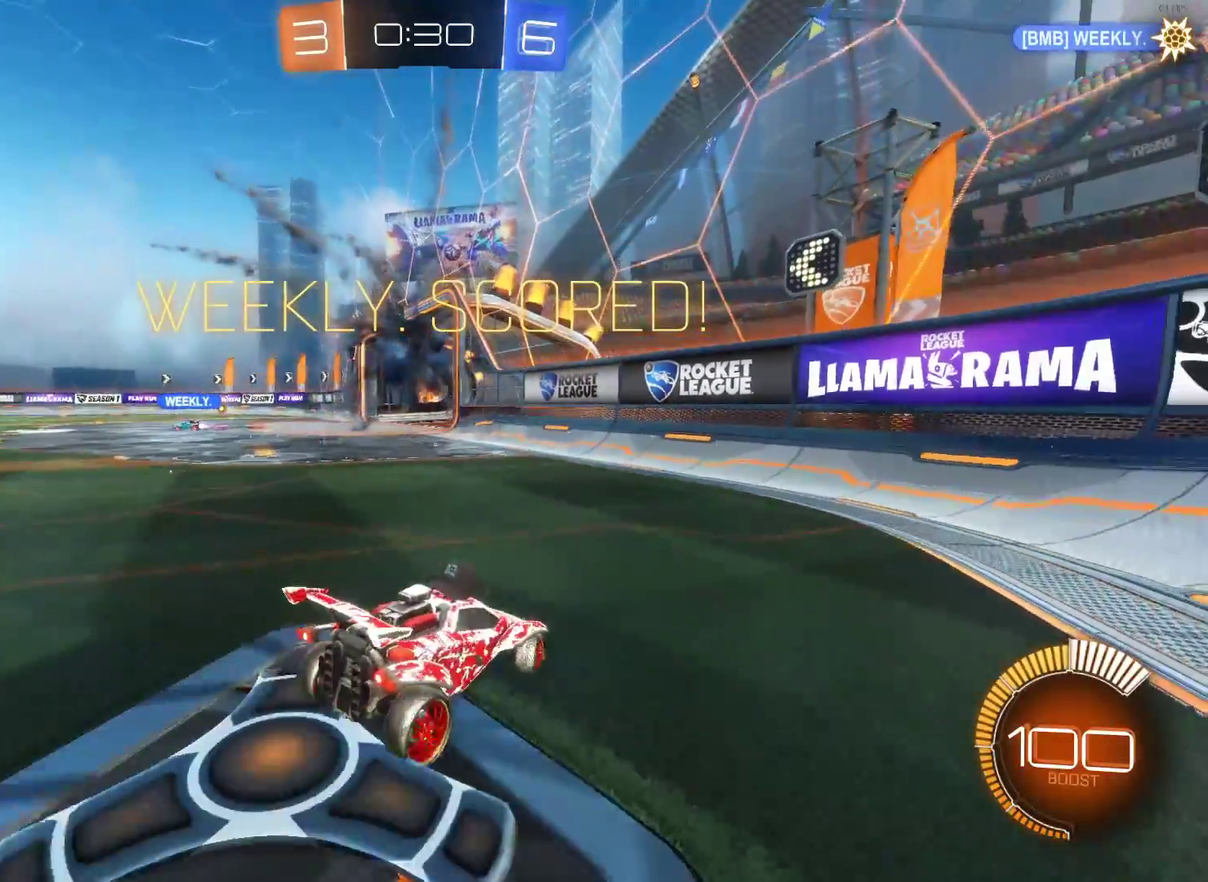
{"buttons": [], "left_stick": "center", "right_stick": "center", "events": [[317, "R2", "up"], [333, "left_stick", "center"]]}
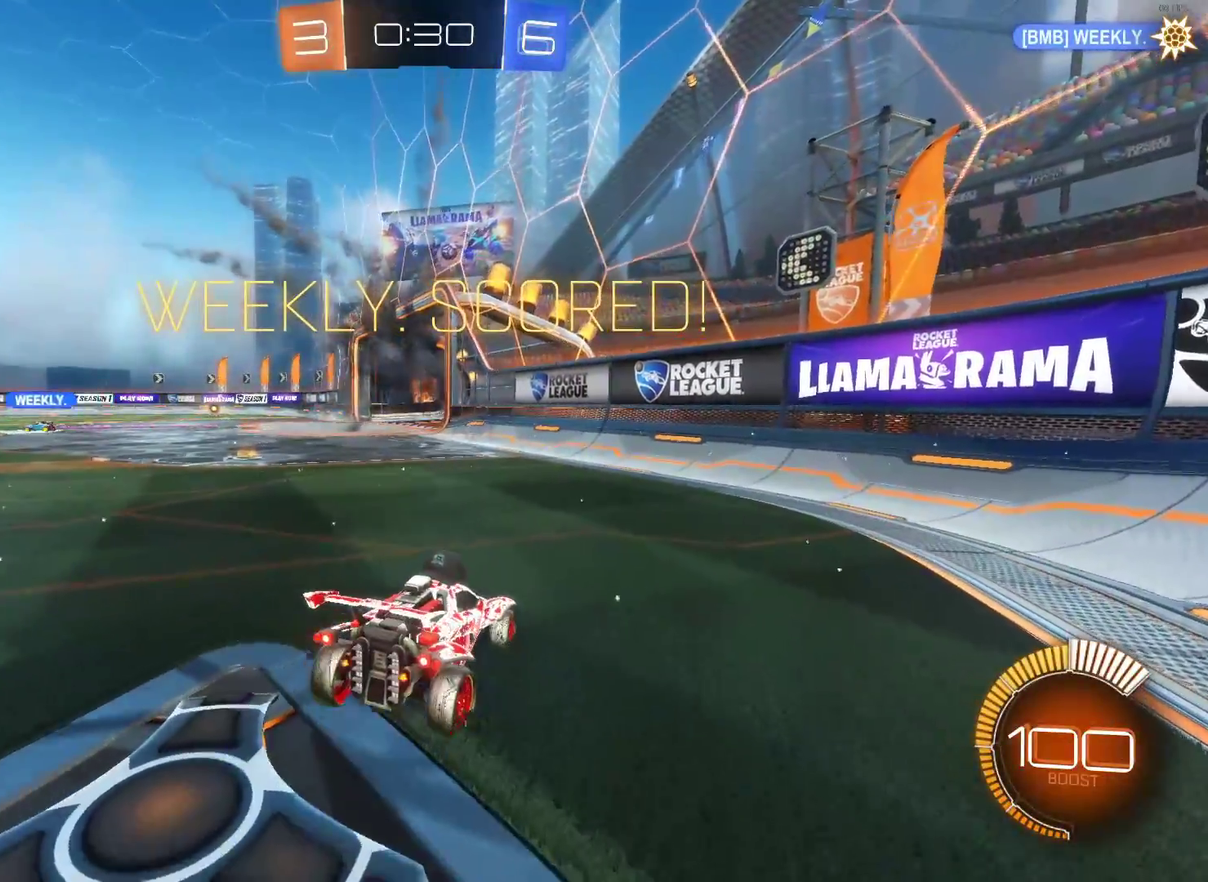
{"buttons": [], "left_stick": "center", "right_stick": "center", "events": []}
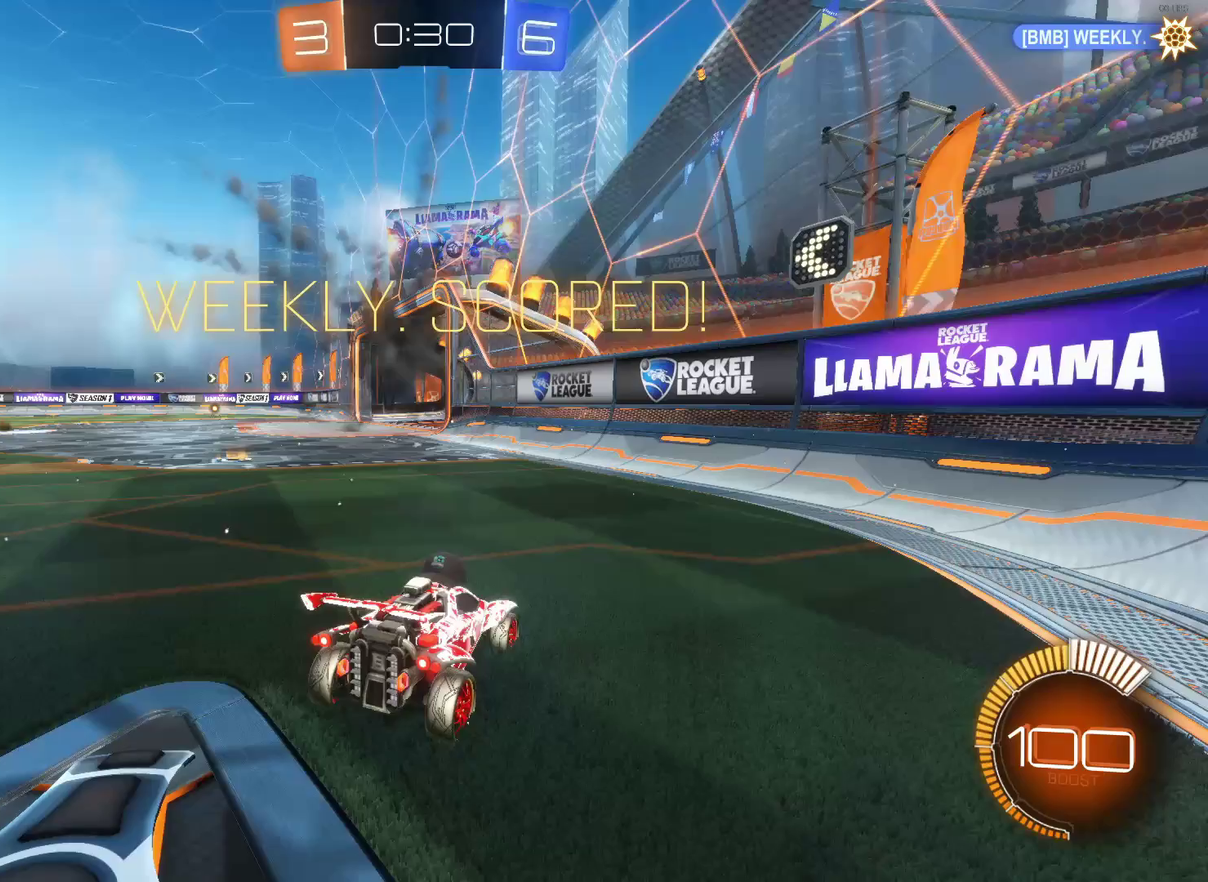
{"buttons": [], "left_stick": "center", "right_stick": "center", "events": []}
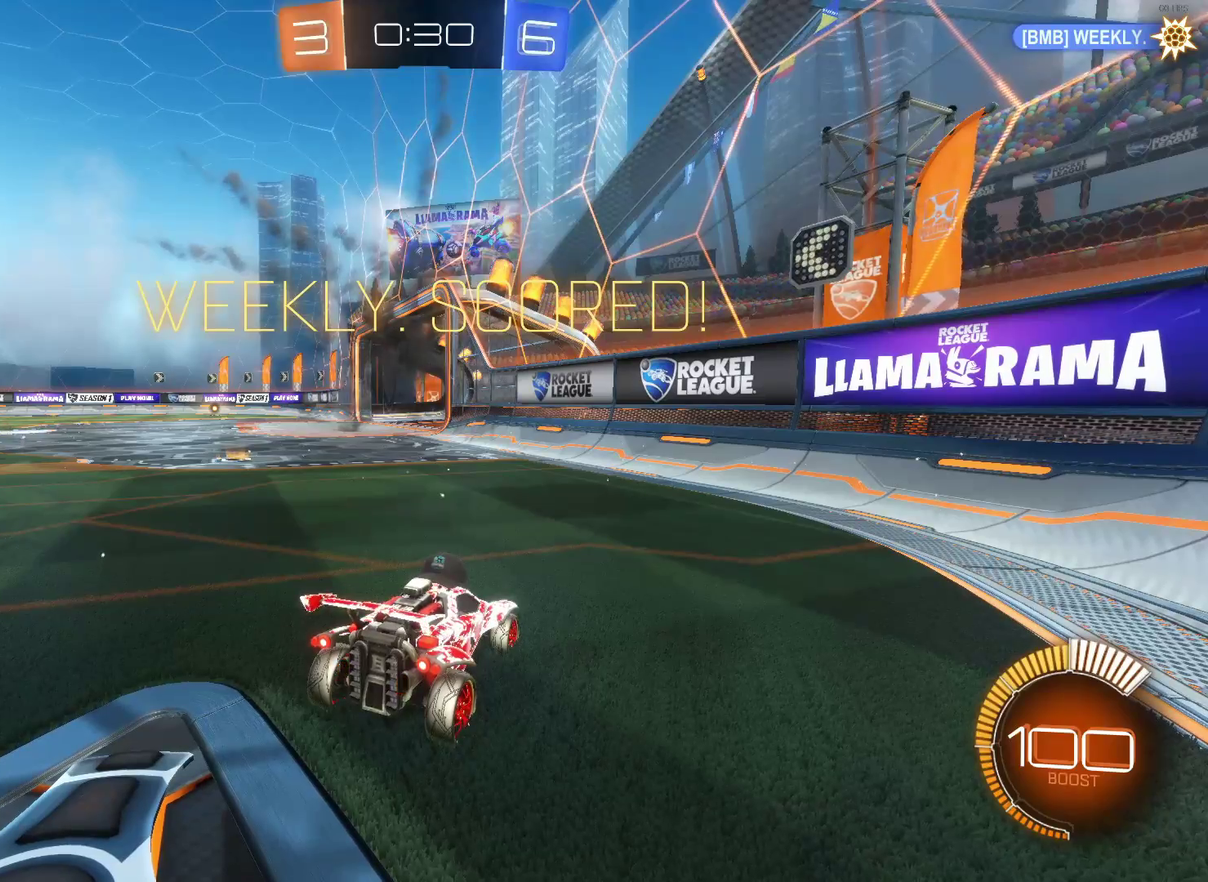
{"buttons": [], "left_stick": "center", "right_stick": "center", "events": []}
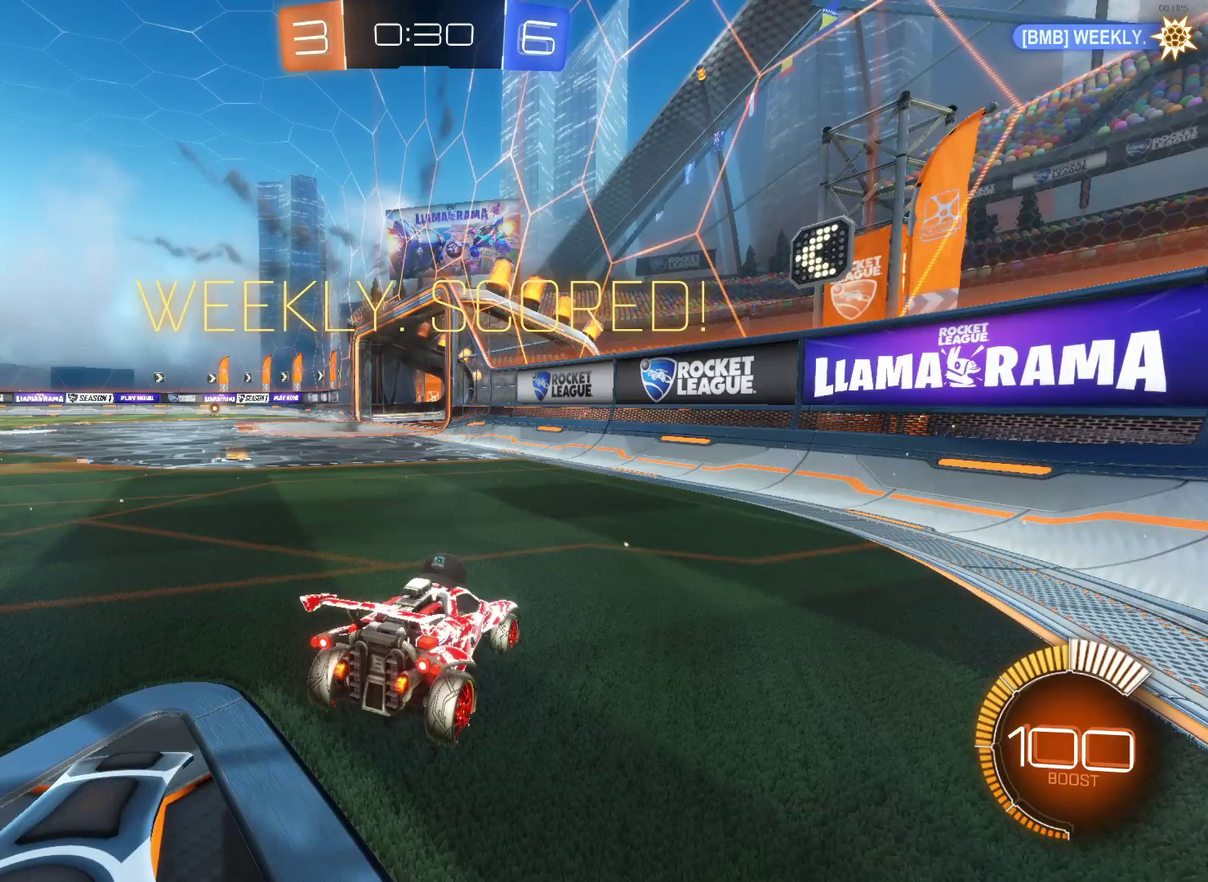
{"buttons": [], "left_stick": "center", "right_stick": "center", "events": []}
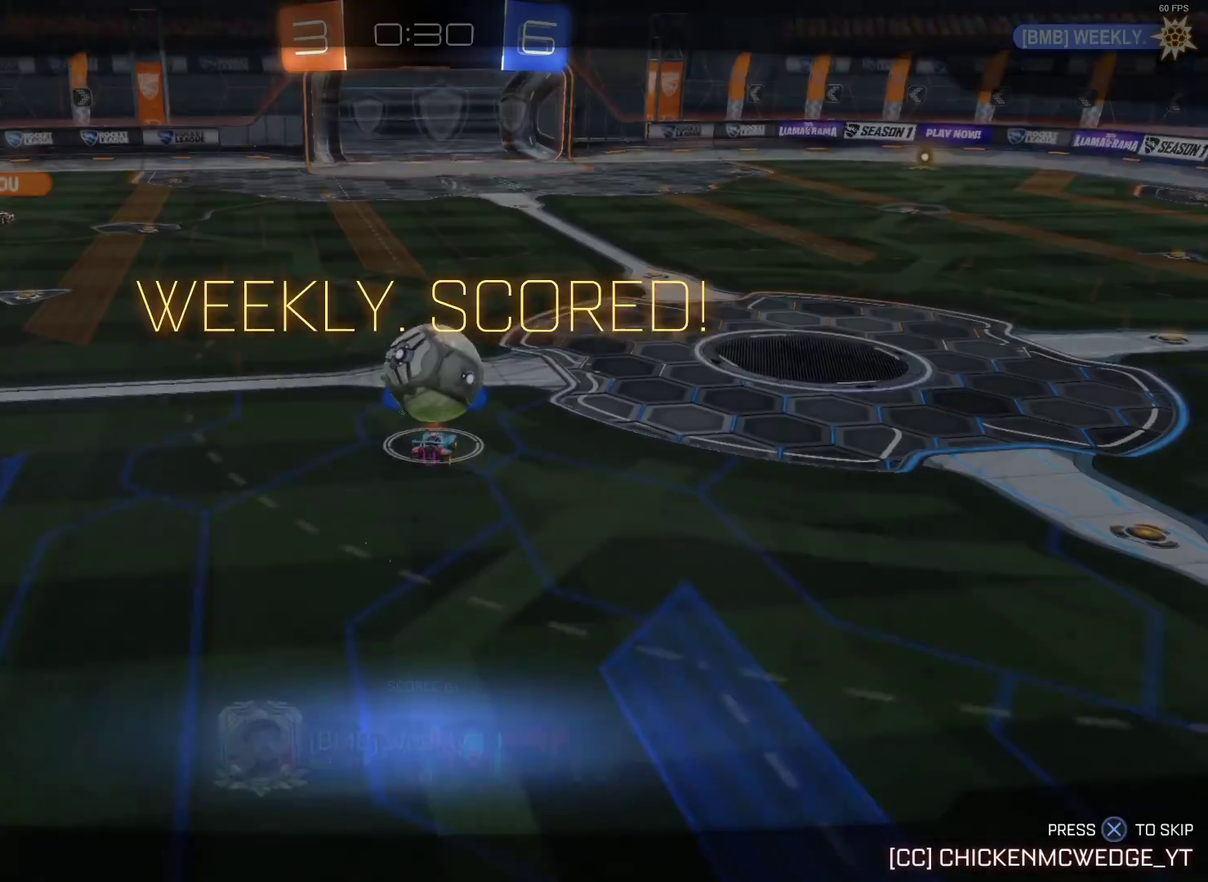
{"buttons": [], "left_stick": "center", "right_stick": "center", "events": []}
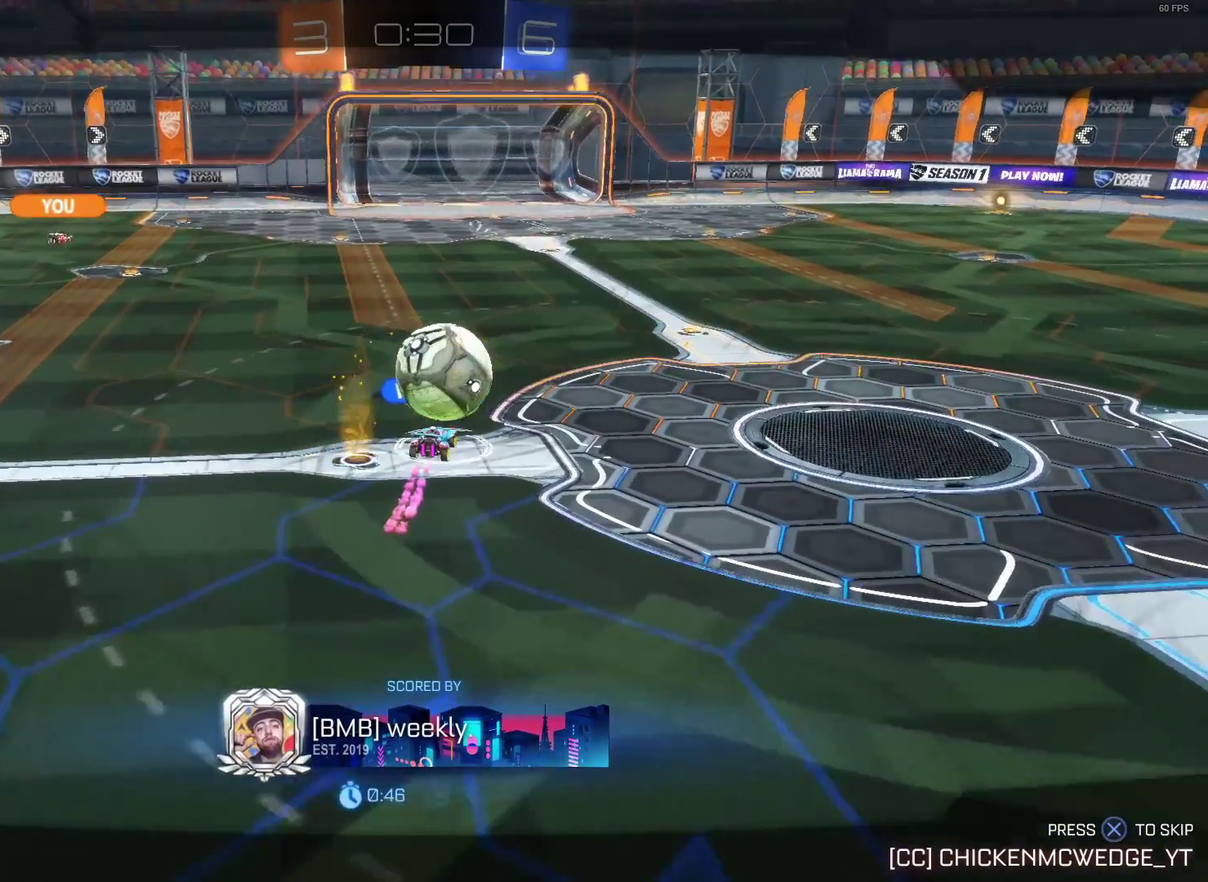
{"buttons": [], "left_stick": "center", "right_stick": "center", "events": [[250, "CROSS", "down"], [383, "CROSS", "up"]]}
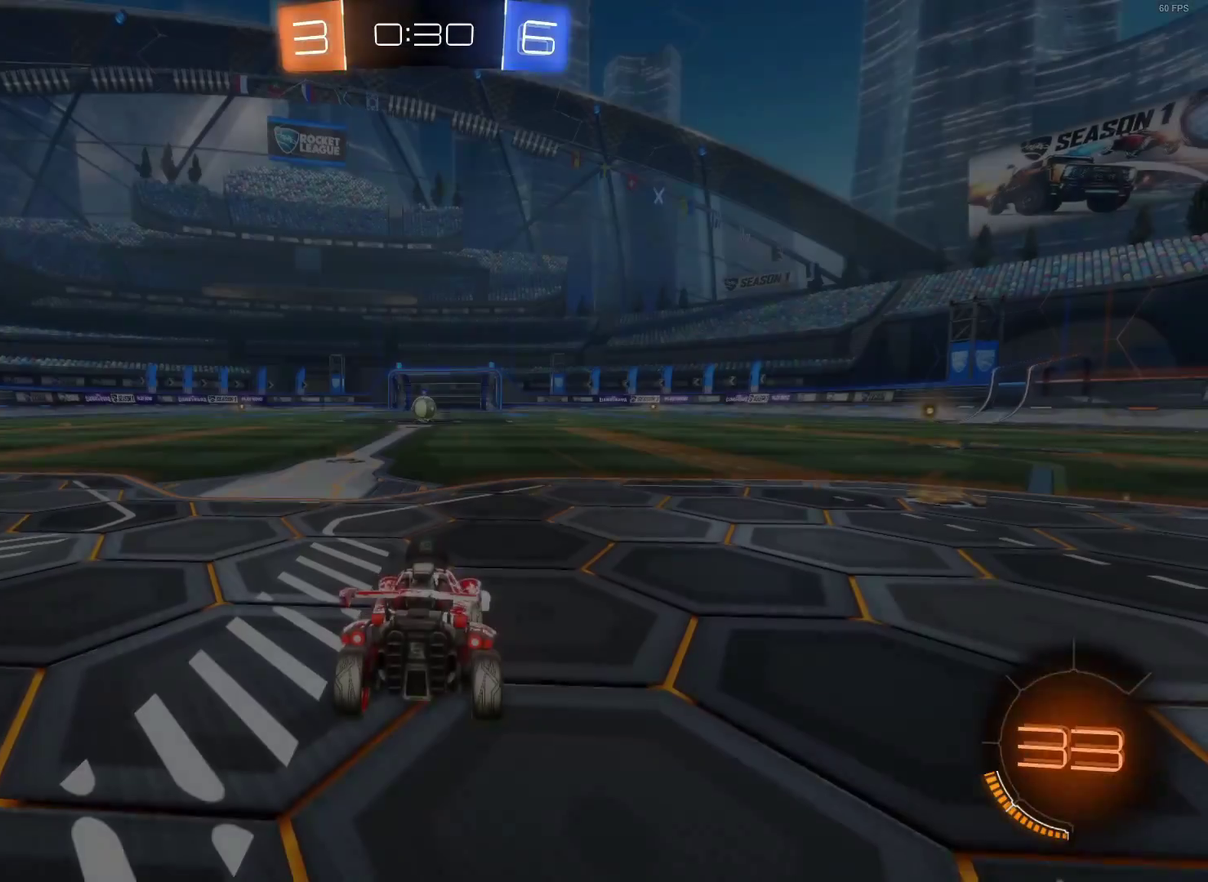
{"buttons": [], "left_stick": "center", "right_stick": "center", "events": []}
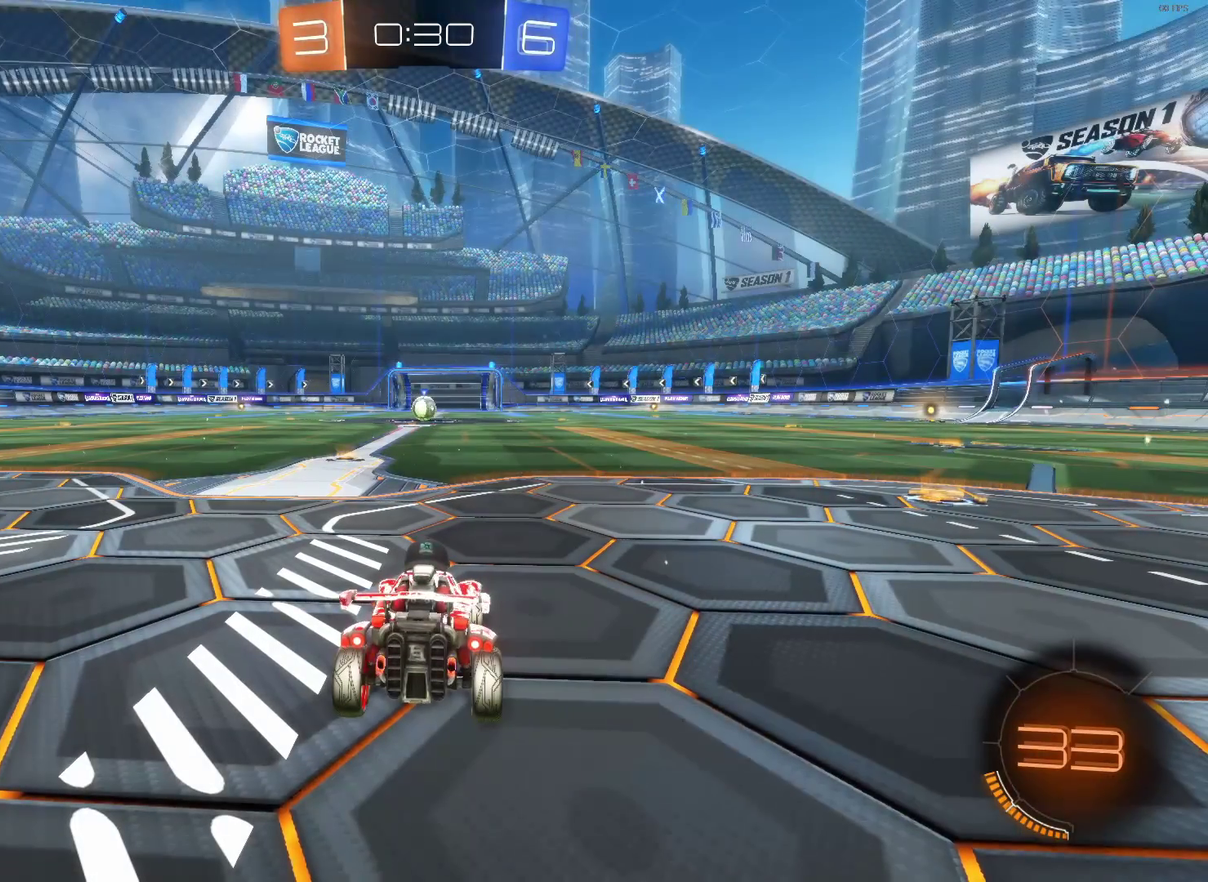
{"buttons": [], "left_stick": "center", "right_stick": "center", "events": []}